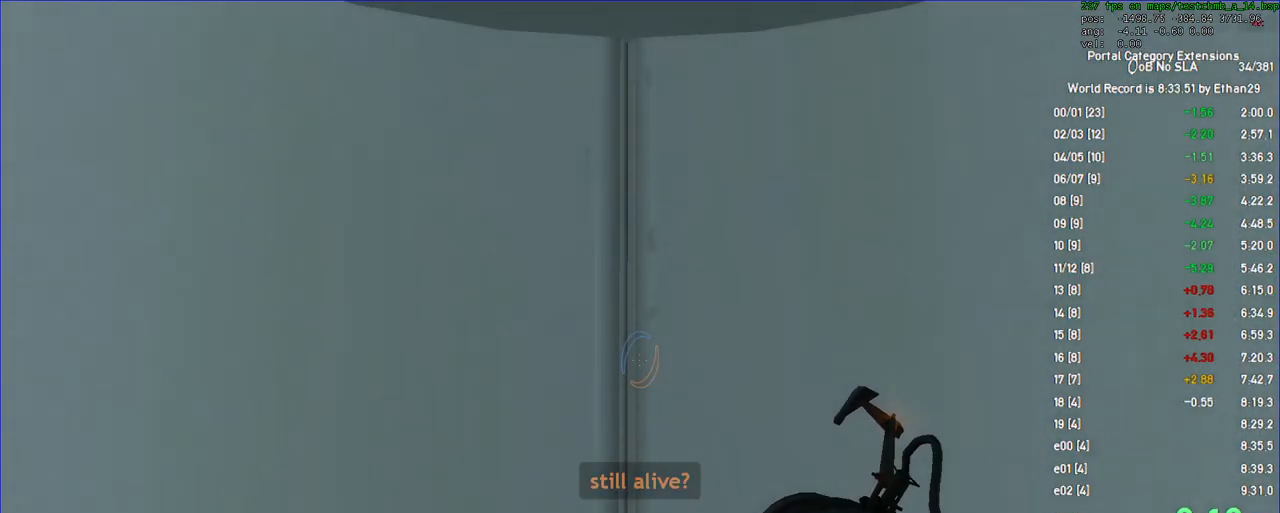
Gameplay with keyboard and mouse; each line is a JSON object with the keys and mouse buttons held at the frame after it. "events" lists presses ("down") and releases ("up") of "a", "auto", "d", "duck", "f", "fun", "jump", "jump2", "lg", "load", "load01", "ppnf", "reset", "s", "save", "sens", "sl", "space", "td", "tduck", "use", "w", "x", "mouse_left", "mouse_wheel" and "mouse_right" between this image and that frame as [ms after this image, input, new state], when the widget could be followed in between. "mouse_left", "mouse_wheel", "mouse_right" = the "left", "wheel", "right" buttons of the "mouse" list. No other keys are recorded. "wheel" means that the mouse wheel is clicked or scrolled. Key names are as the overlay labels them; some are game actions (e.g. jump) rather than physical keys. Not read: mouse_move other_keys.
{"keys": ["duck"], "mouse": [], "events": [[67, "save", "down"], [100, "save", "up"]]}
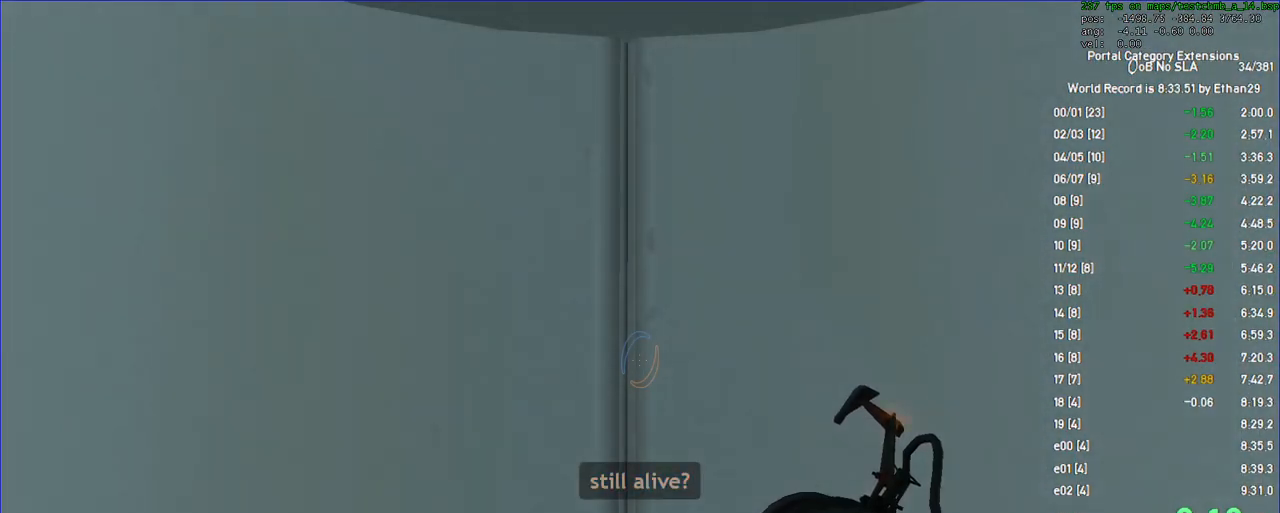
{"keys": ["duck"], "mouse": [], "events": []}
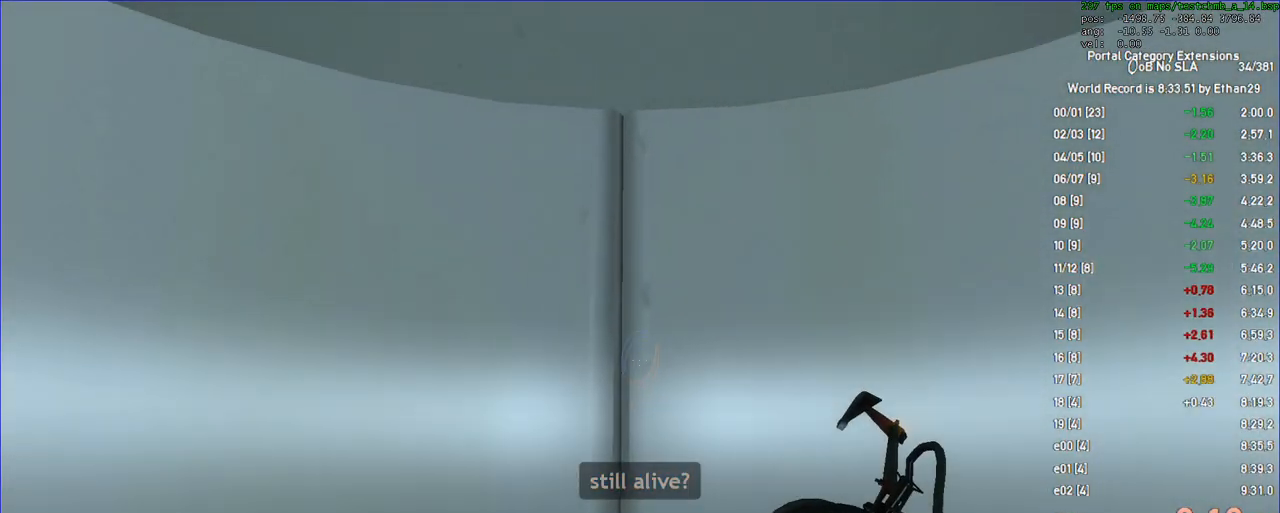
{"keys": ["duck"], "mouse": []}
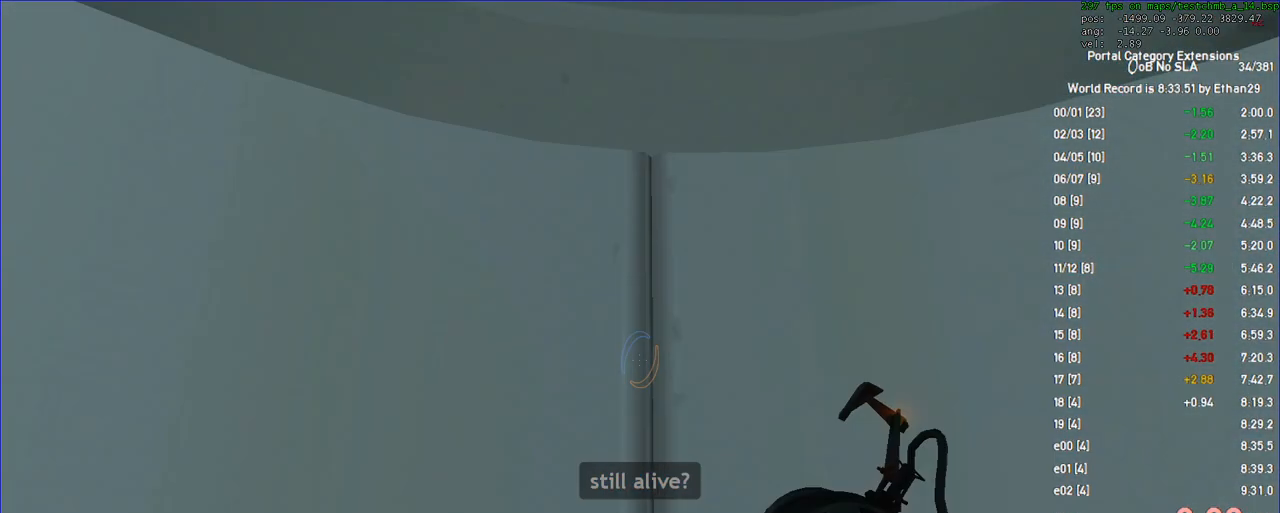
{"keys": ["duck", "save"], "mouse": [], "events": [[33, "w", "down"], [67, "w", "up"], [300, "save", "down"], [367, "save", "up"], [467, "save", "down"]]}
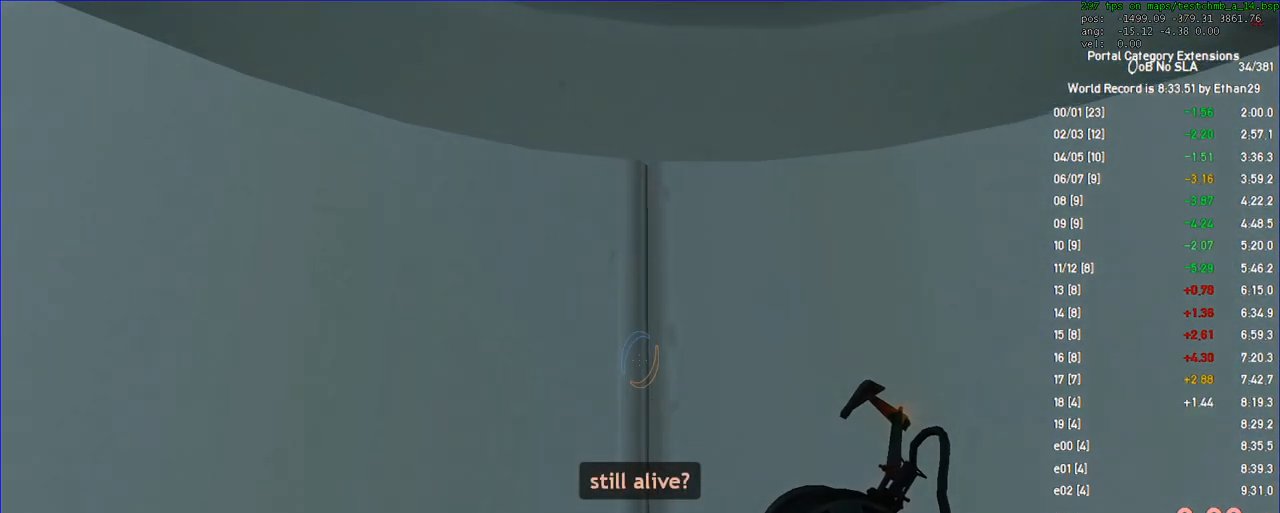
{"keys": ["duck"], "mouse": [], "events": [[33, "save", "up"]]}
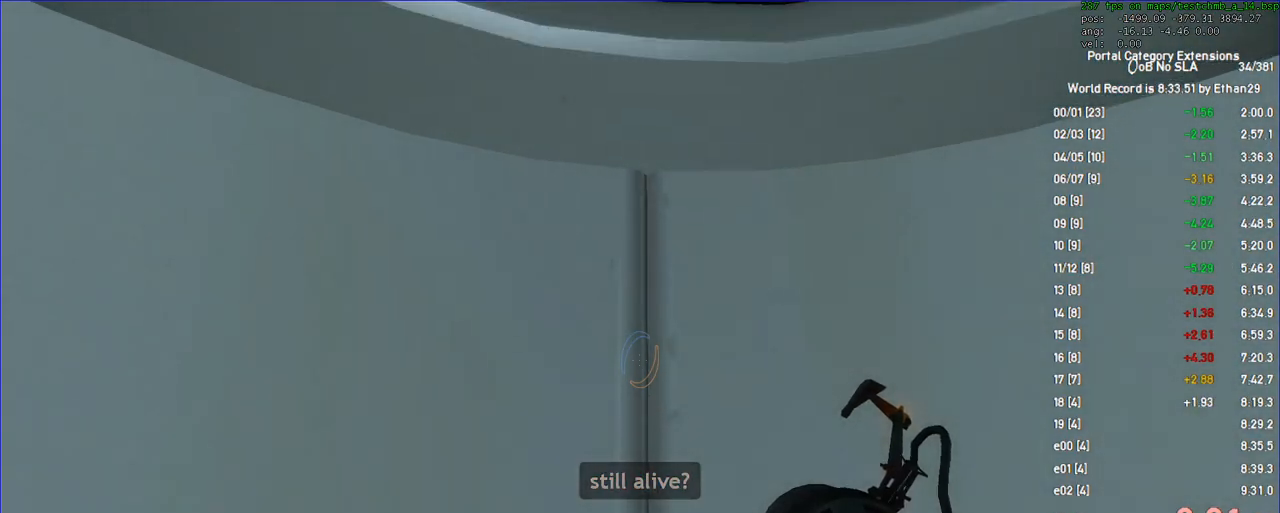
{"keys": ["duck"], "mouse": [], "events": []}
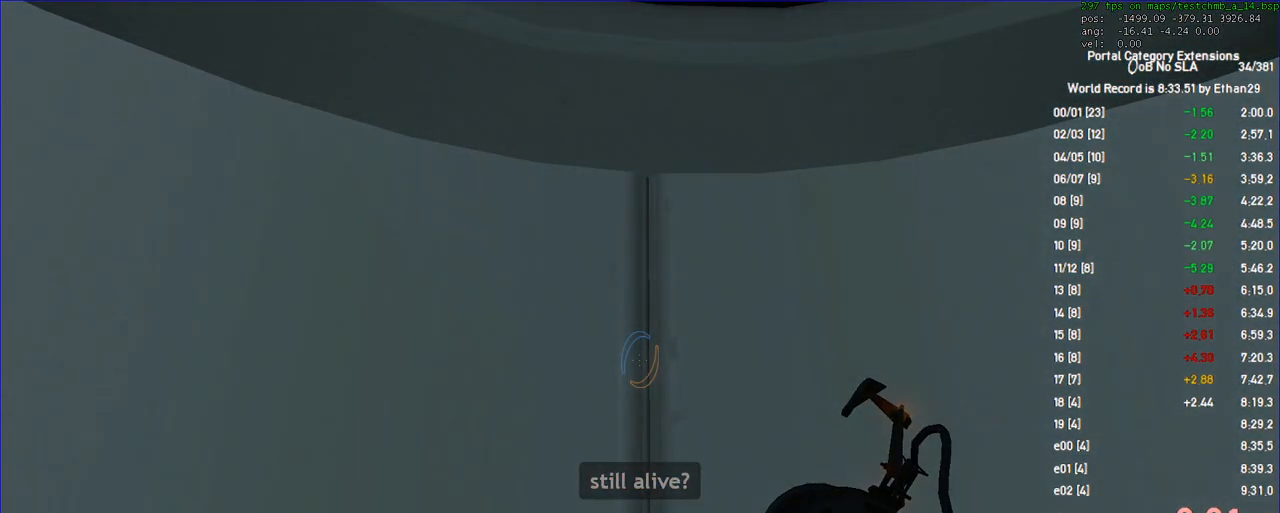
{"keys": ["duck"], "mouse": [], "events": []}
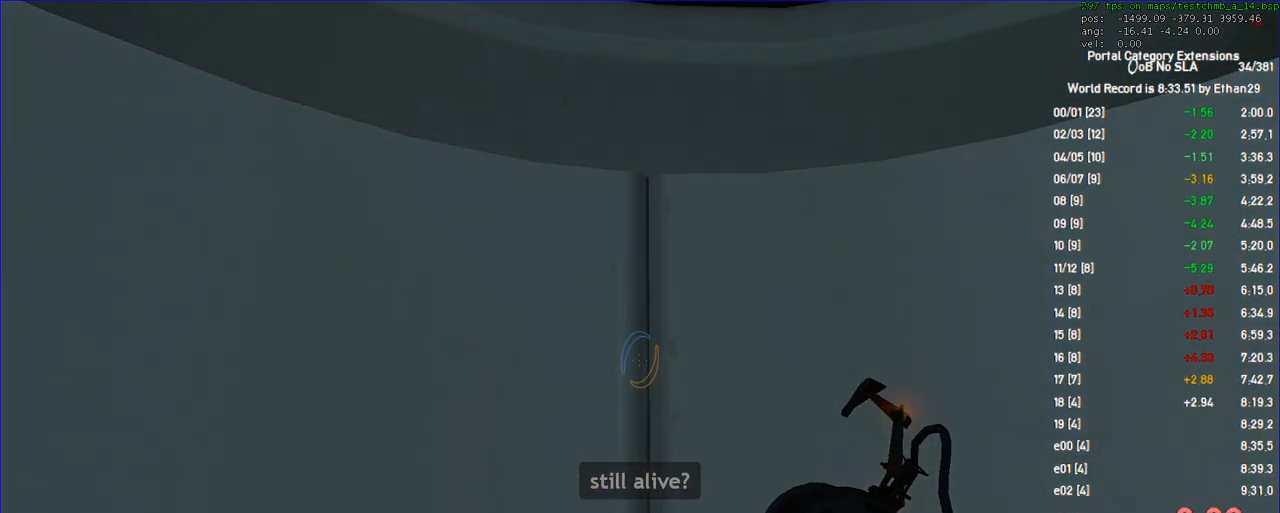
{"keys": ["duck"], "mouse": [], "events": []}
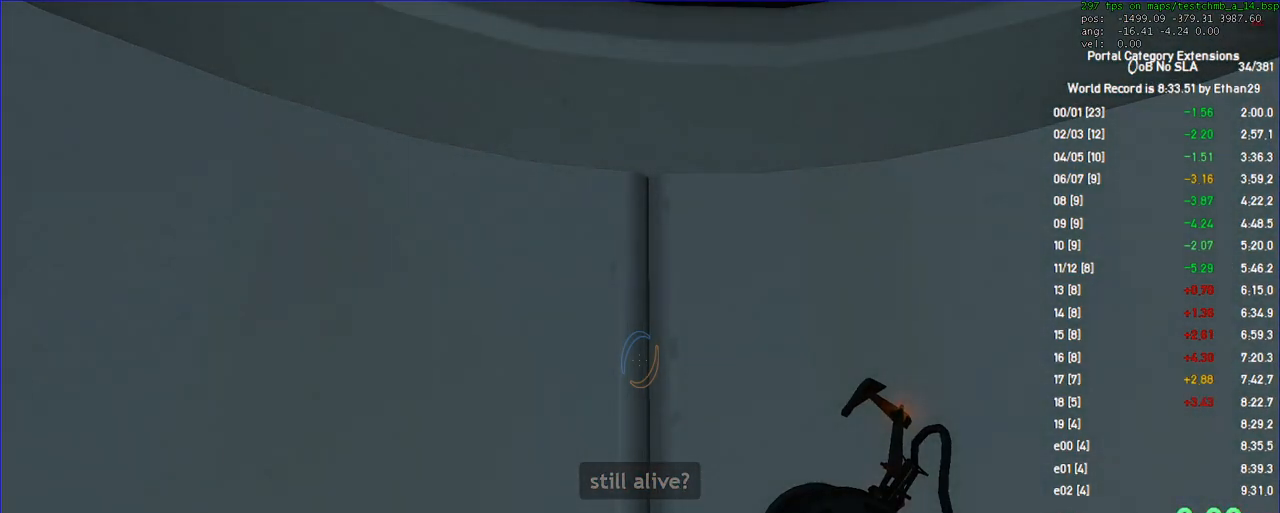
{"keys": ["duck", "w"], "mouse": [], "events": [[367, "w", "down"]]}
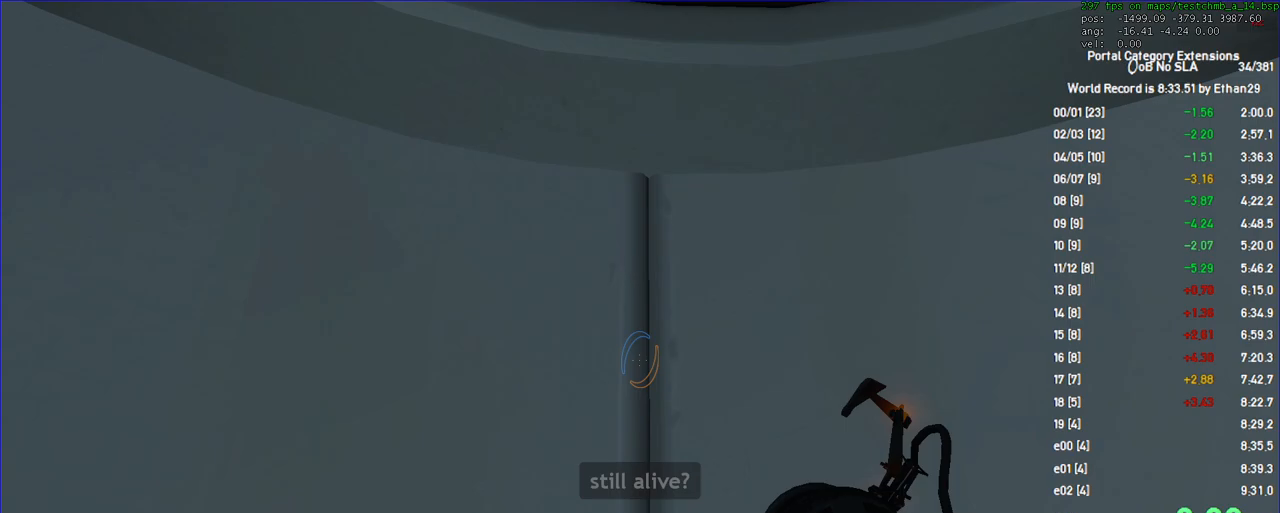
{"keys": ["duck", "w"], "mouse": [], "events": [[200, "a", "down"], [267, "a", "up"]]}
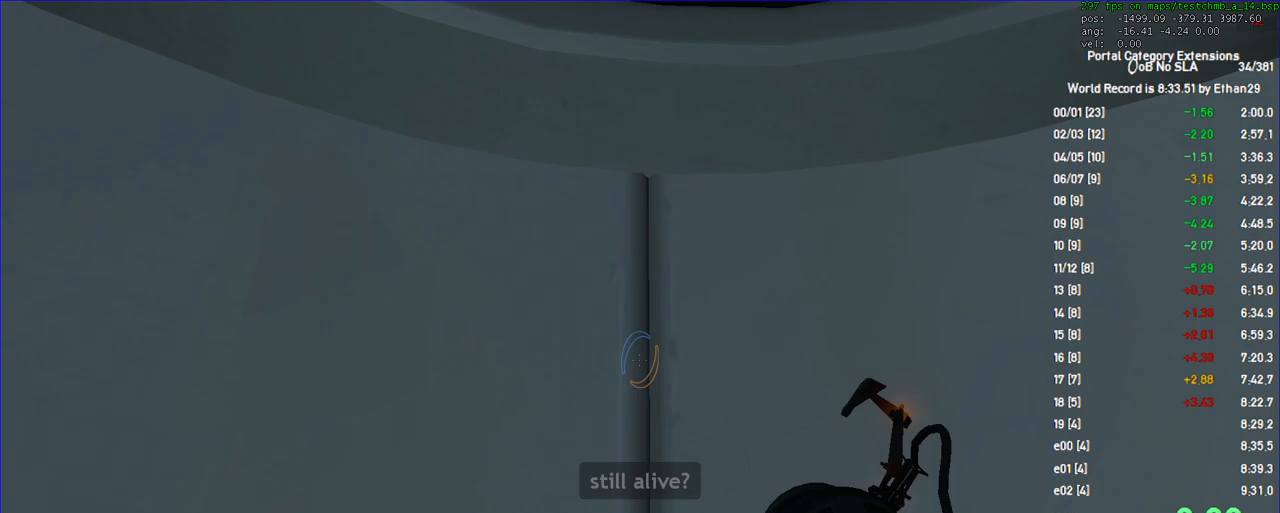
{"keys": ["duck", "w"], "mouse": [], "events": [[333, "a", "down"], [433, "a", "up"]]}
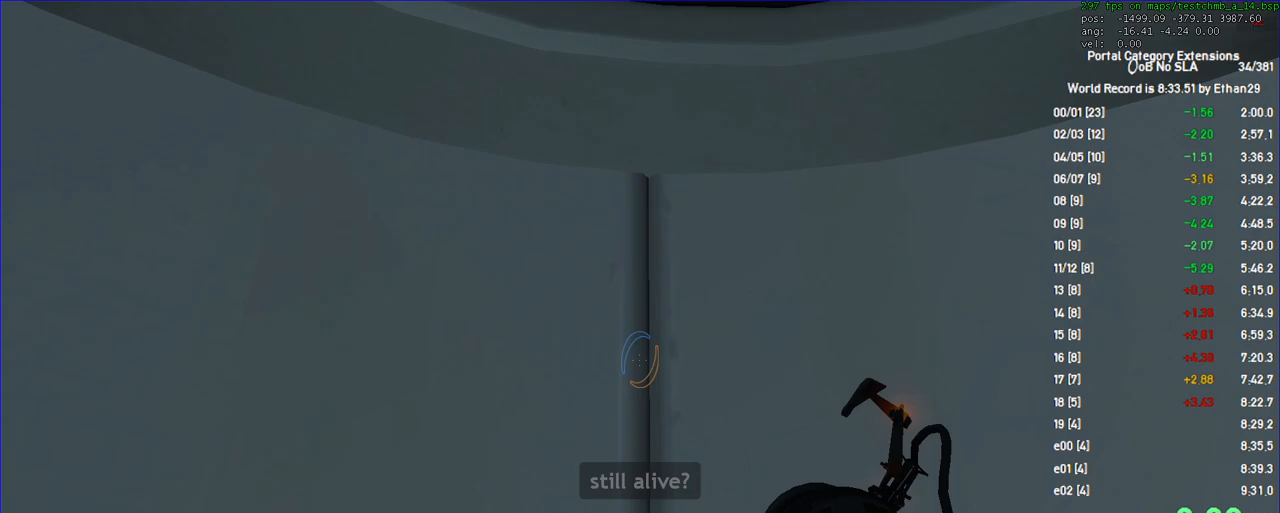
{"keys": ["duck"], "mouse": ["left"], "events": [[333, "mouse_left", "down"], [400, "w", "up"]]}
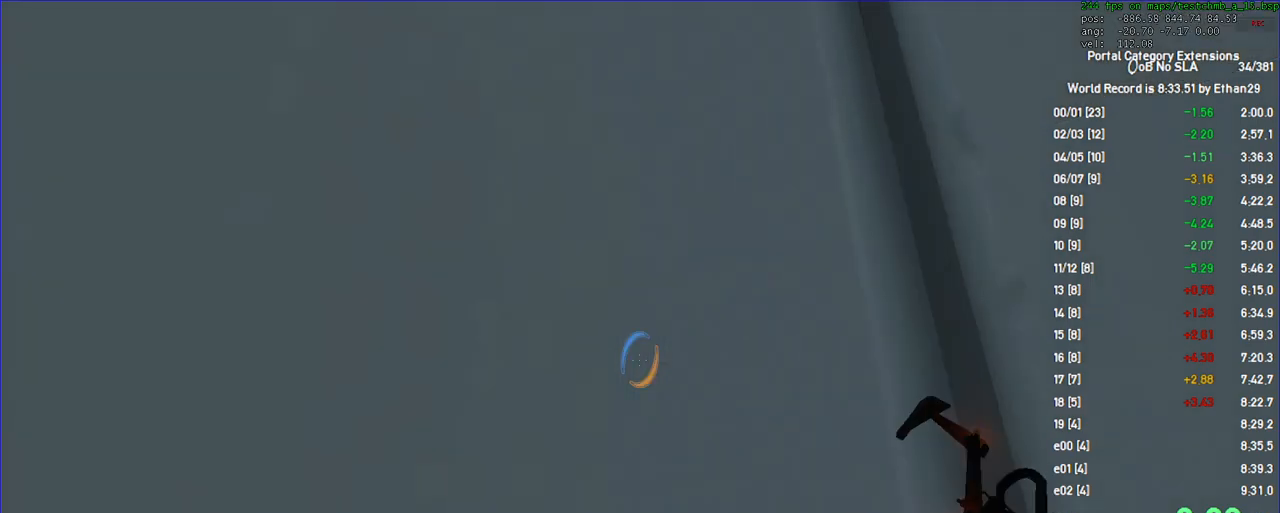
{"keys": ["duck"], "mouse": ["left"], "events": [[33, "mouse_left", "up"], [133, "a", "down"], [133, "w", "down"], [167, "mouse_left", "down"], [233, "a", "up"], [233, "w", "up"]]}
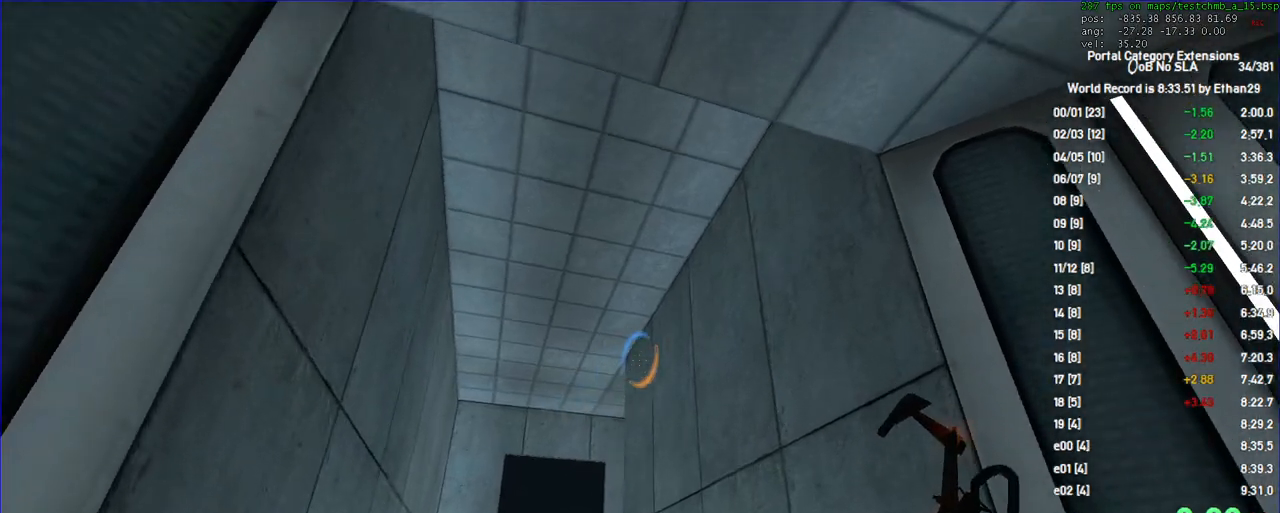
{"keys": ["duck"], "mouse": ["right"], "events": [[333, "mouse_left", "up"], [500, "mouse_right", "down"]]}
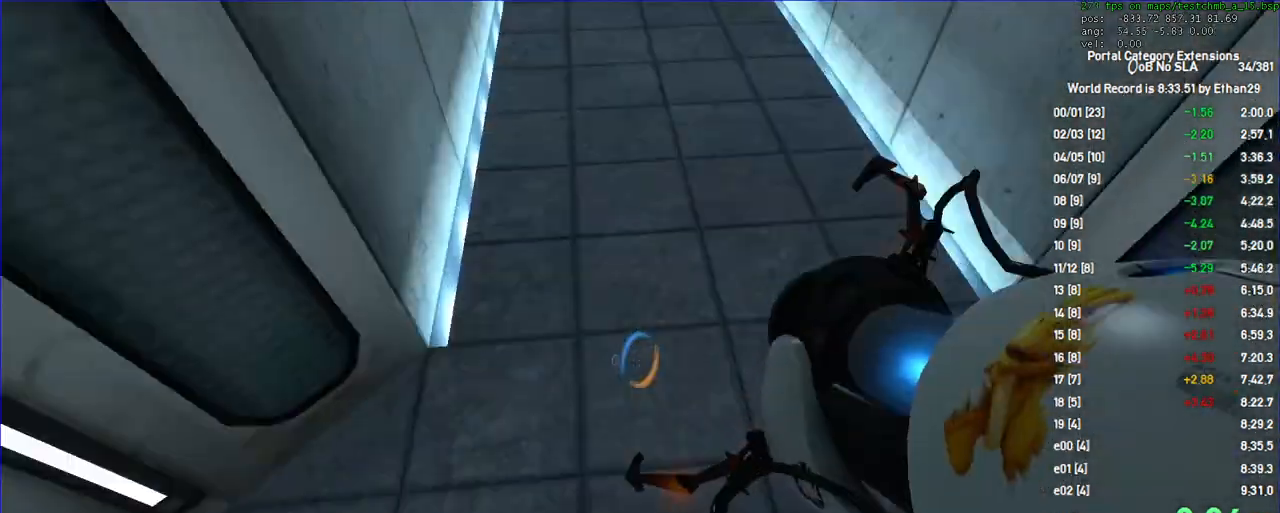
{"keys": ["duck", "w"], "mouse": [], "events": [[67, "w", "down"], [267, "mouse_right", "up"], [267, "save", "down"], [367, "save", "up"]]}
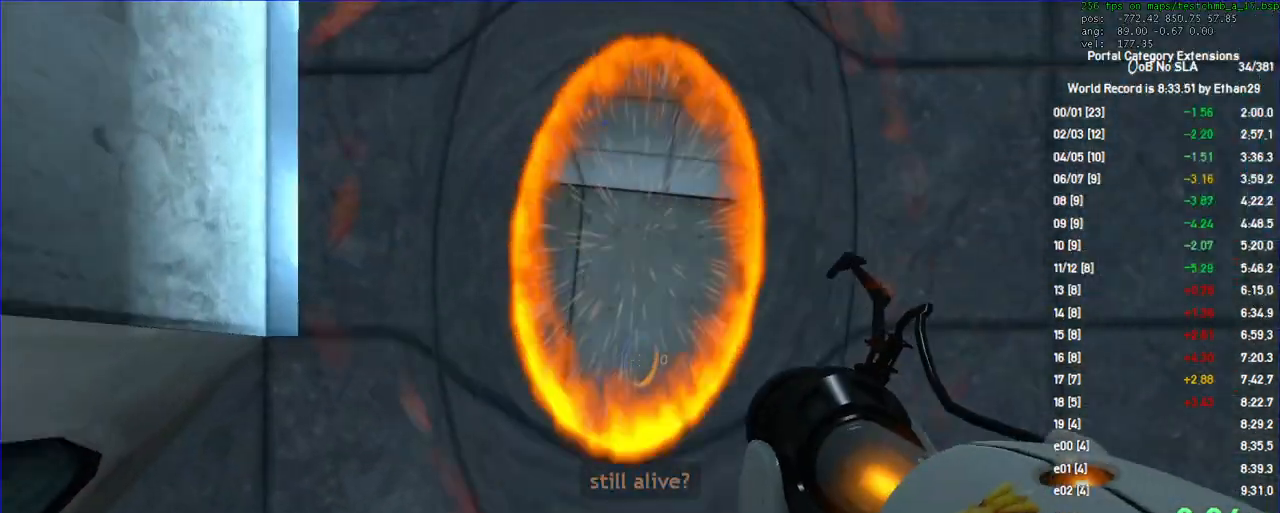
{"keys": ["duck", "w"], "mouse": ["left"], "events": [[500, "mouse_left", "down"]]}
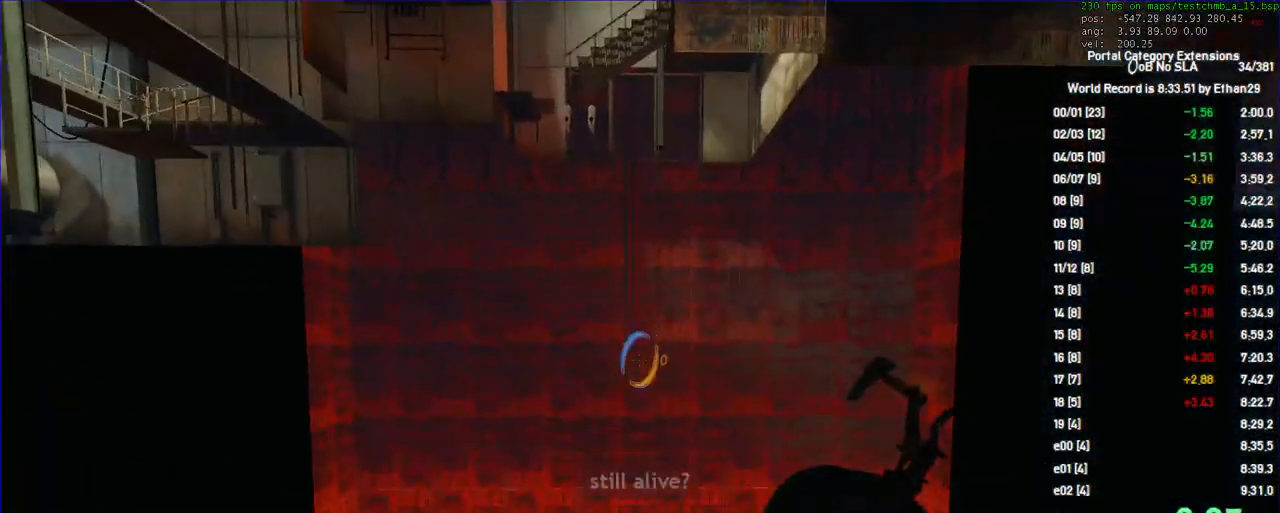
{"keys": ["duck", "w"], "mouse": ["right"], "events": [[133, "mouse_left", "up"], [233, "duck", "up"], [267, "w", "up"], [333, "duck", "down"], [400, "w", "down"], [500, "mouse_right", "down"]]}